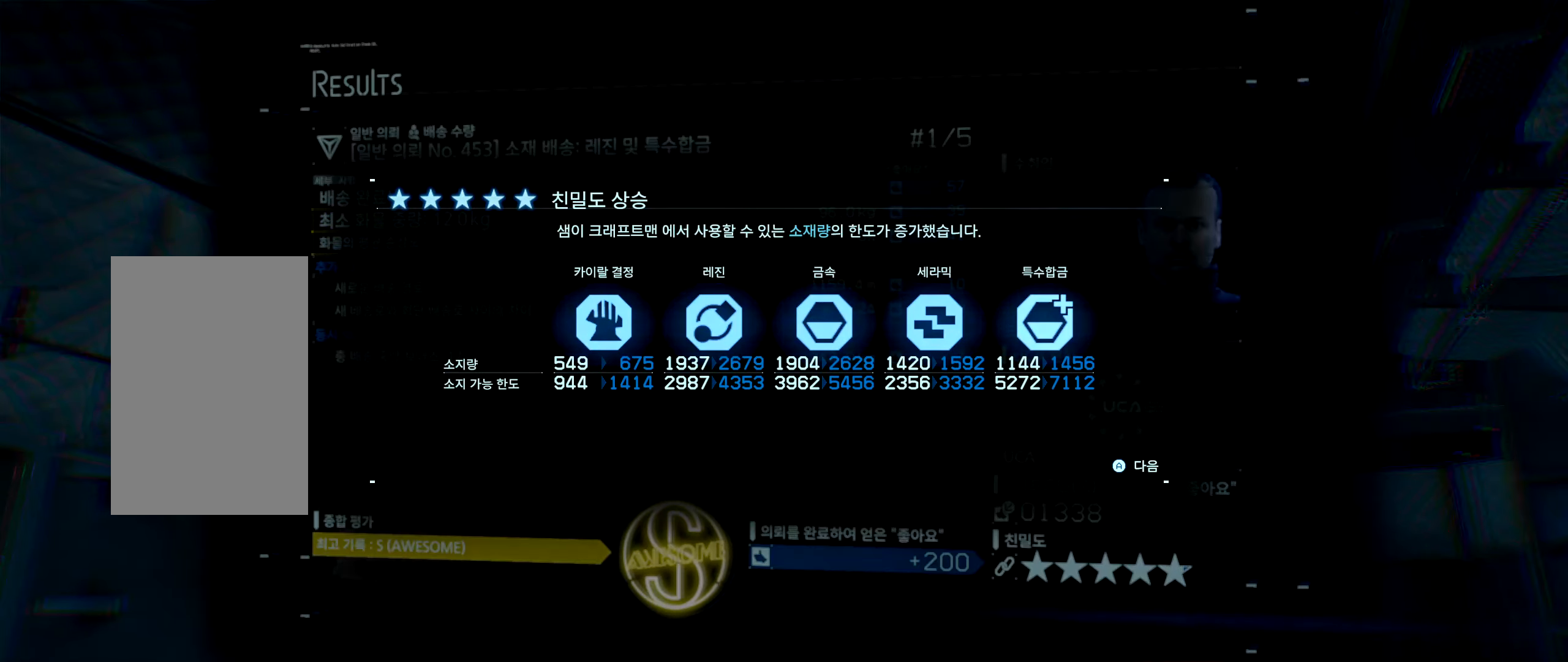
Gameplay with a controller (Xbox layout); each line is a JSON object with the inputs held at the frame after it. "events" lists button and stick changes between this image and that frame as [ms after this image, input, new state], when the widget could be followed in between. Not read: L3 R3 TOUCHPAD other_buttons right_stick.
{"buttons": ["A"], "left_stick": "center", "events": [[466, "A", "down"]]}
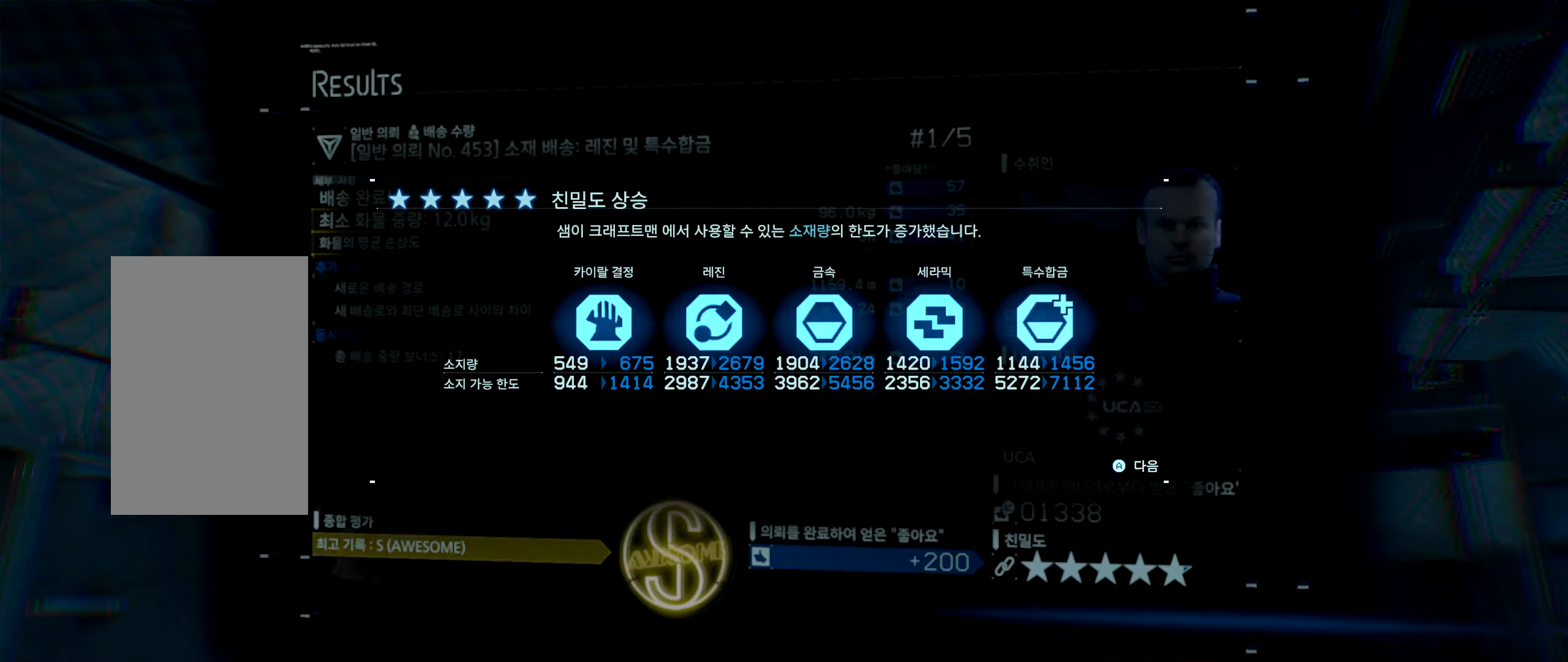
{"buttons": [], "left_stick": "center", "events": [[100, "A", "up"]]}
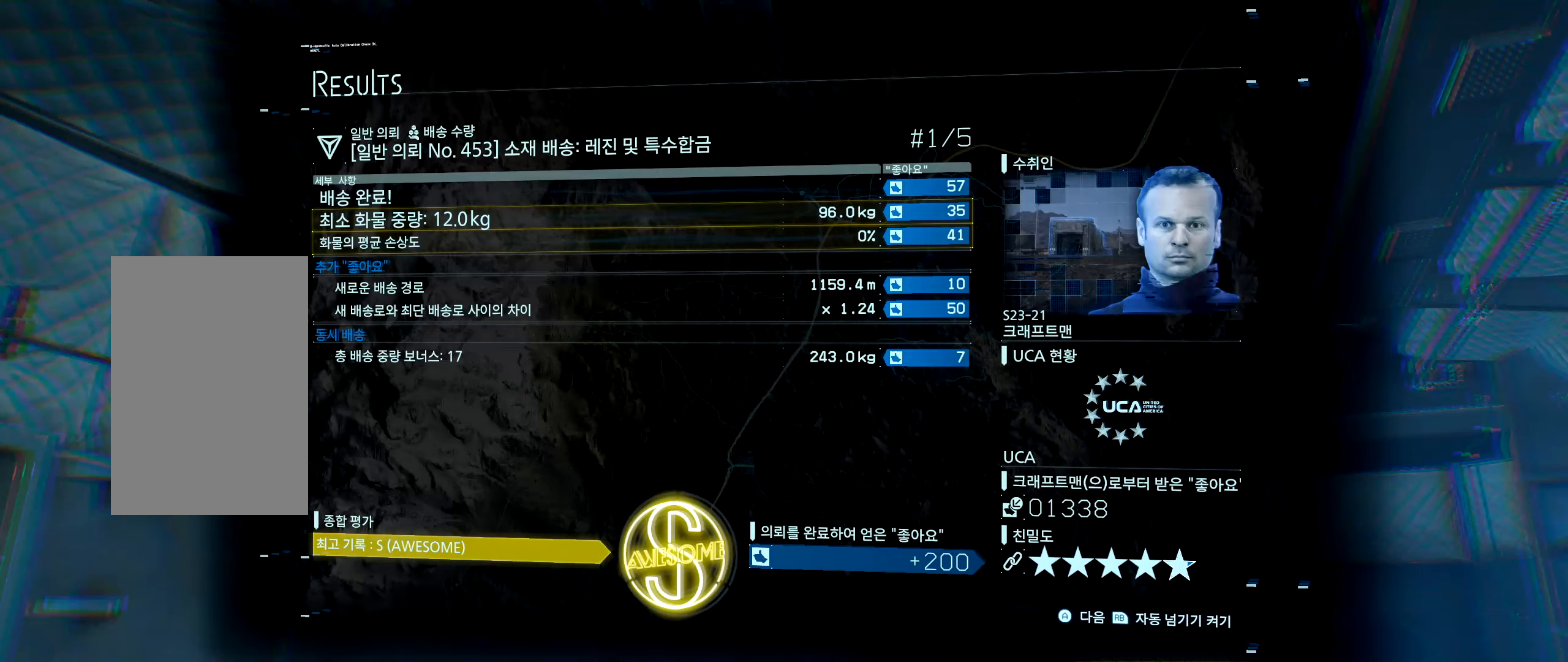
{"buttons": [], "left_stick": "center", "events": []}
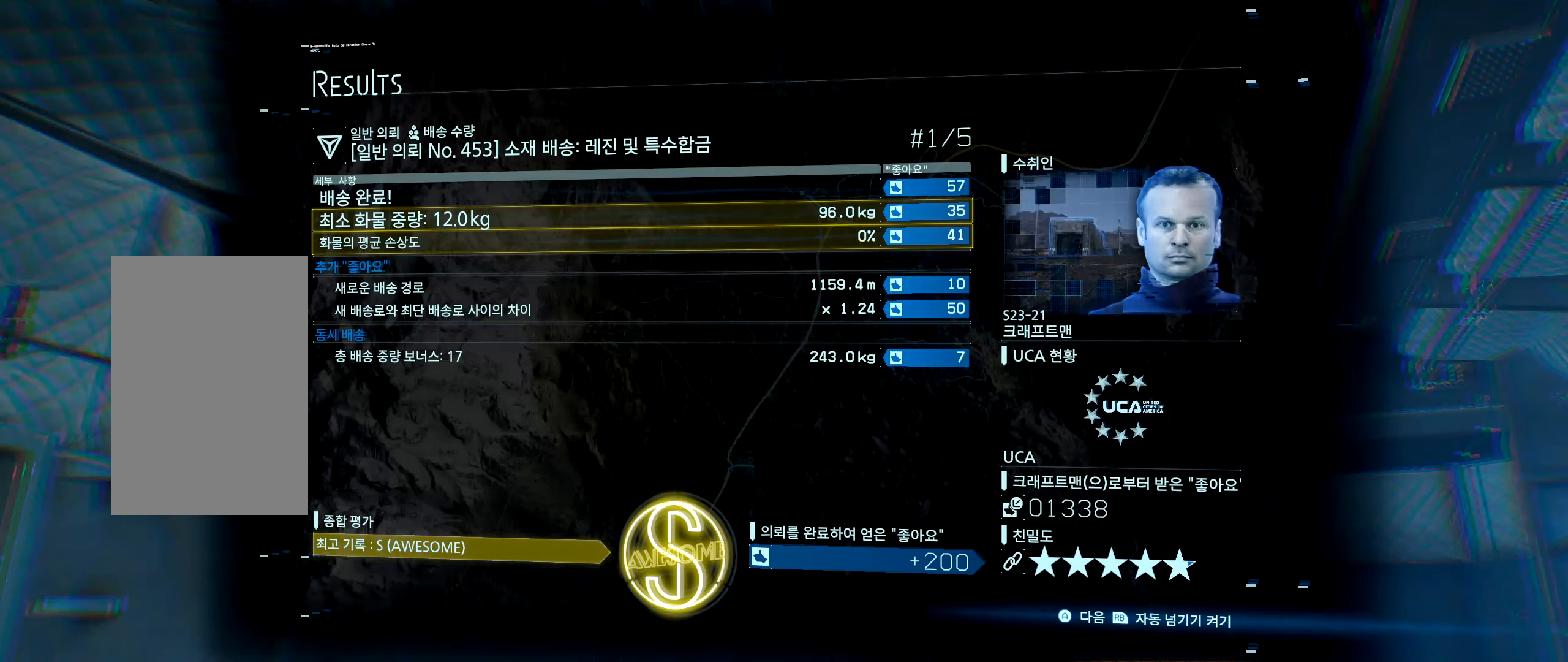
{"buttons": ["R1"], "left_stick": "center", "events": [[466, "R1", "down"]]}
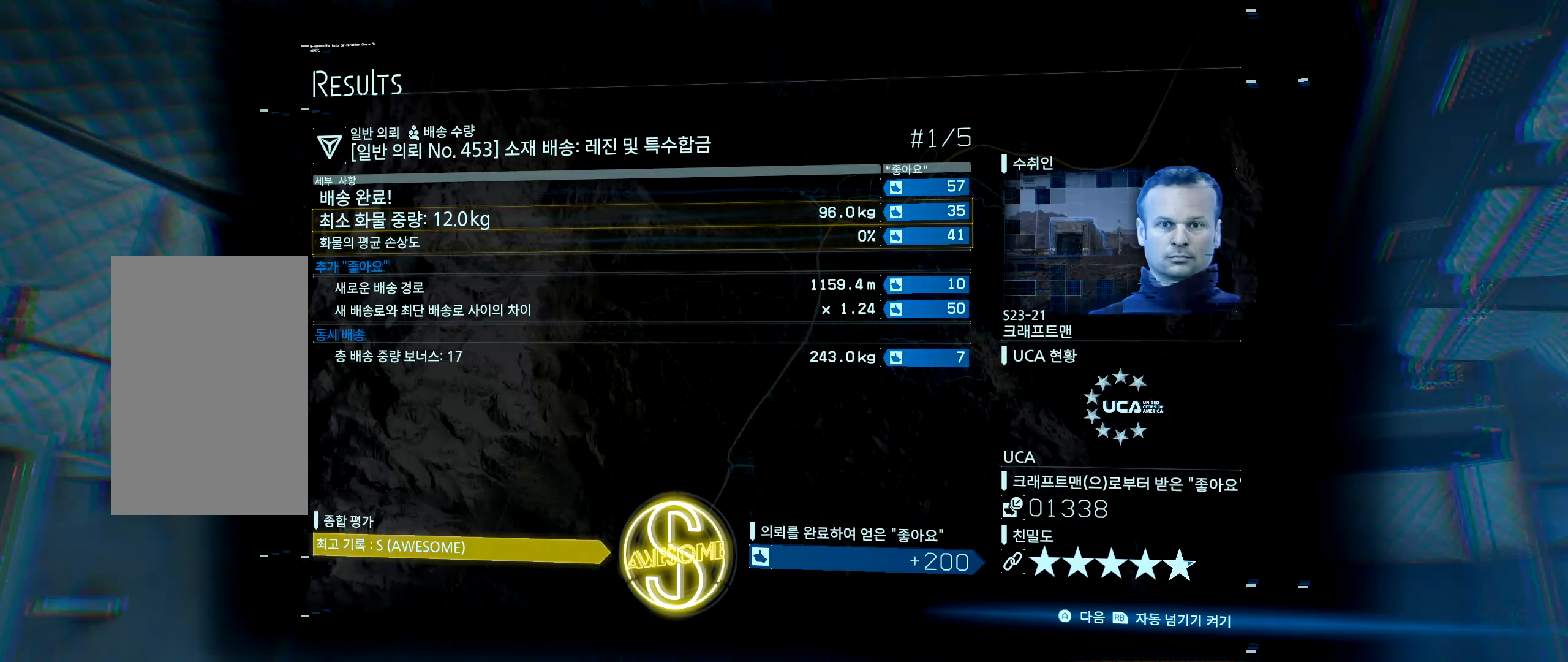
{"buttons": [], "left_stick": "center", "events": [[83, "R1", "up"]]}